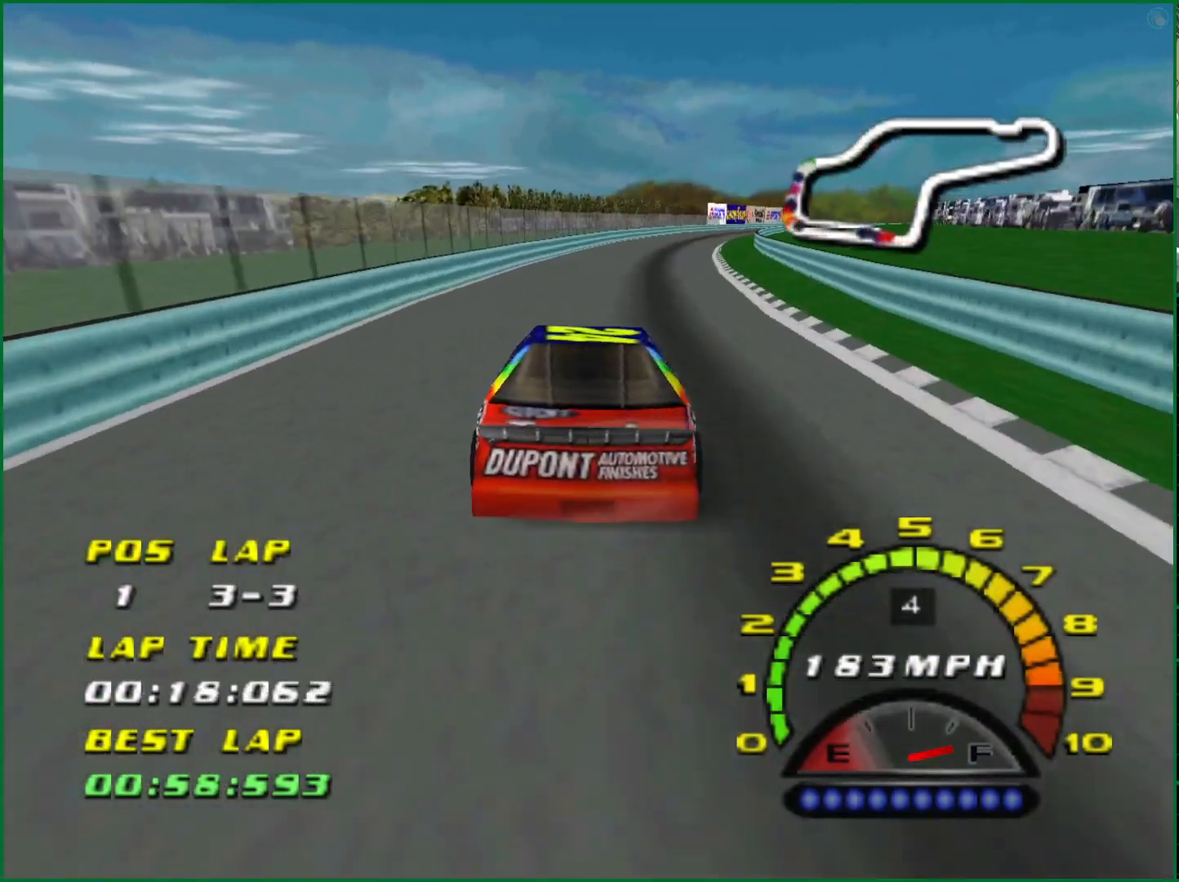
Gameplay with a controller (PlayStation layout); each line is a JSON object with the inputs held at the frame after it. "events" lists button and stick changes between this image and that frame as [ms after this image, input, new state], when the widget could be followed in between. Not read: L3 R3.
{"buttons": ["CROSS"], "left_stick": "right", "right_stick": "center", "events": []}
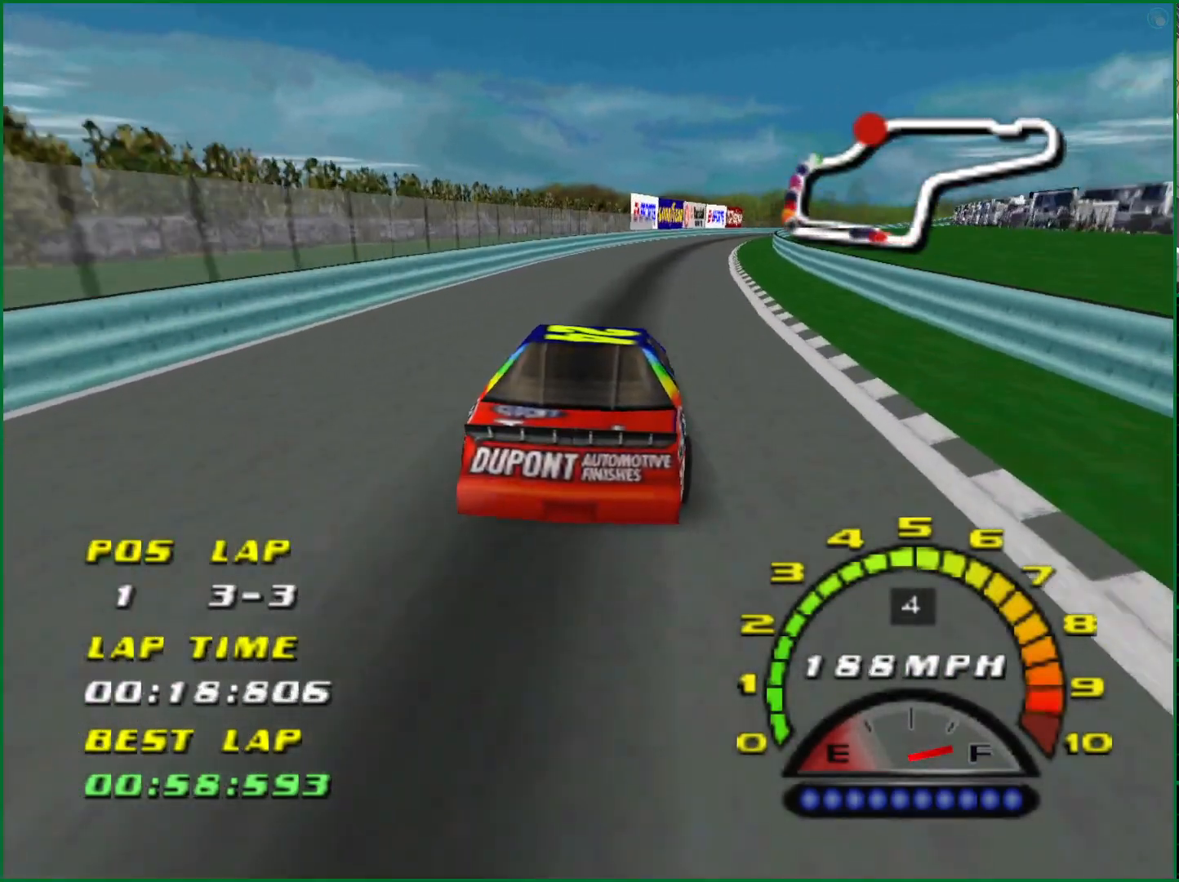
{"buttons": ["CROSS"], "left_stick": "right", "right_stick": "center", "events": []}
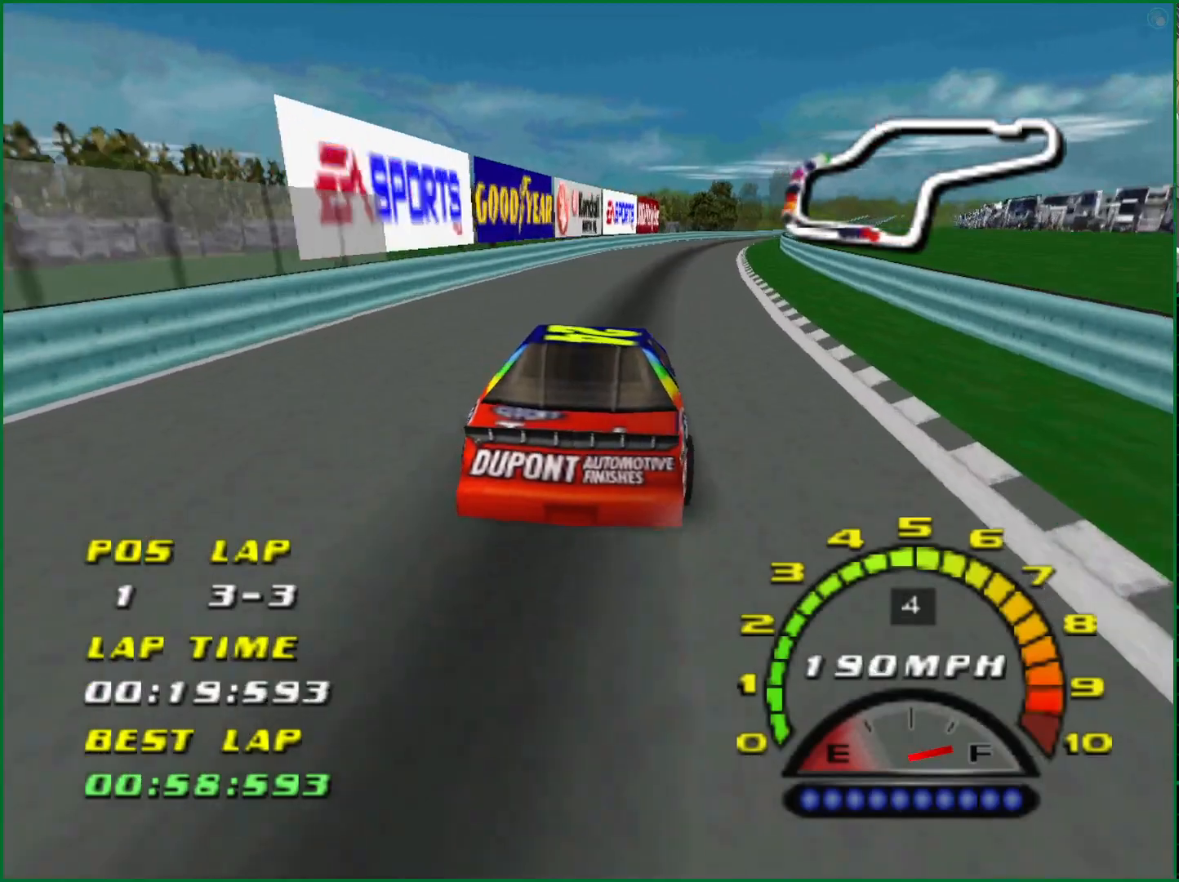
{"buttons": ["CROSS"], "left_stick": "right", "right_stick": "center", "events": []}
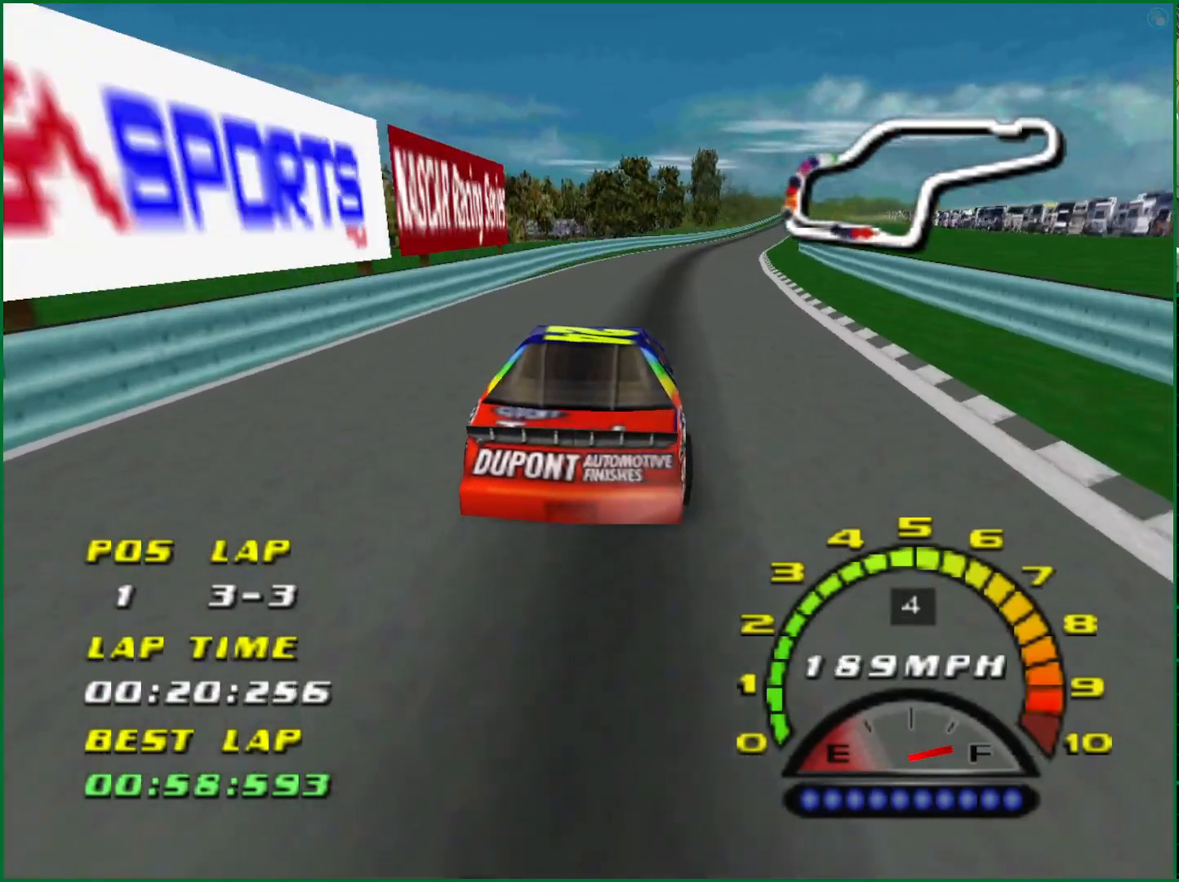
{"buttons": ["CROSS"], "left_stick": "right", "right_stick": "center", "events": []}
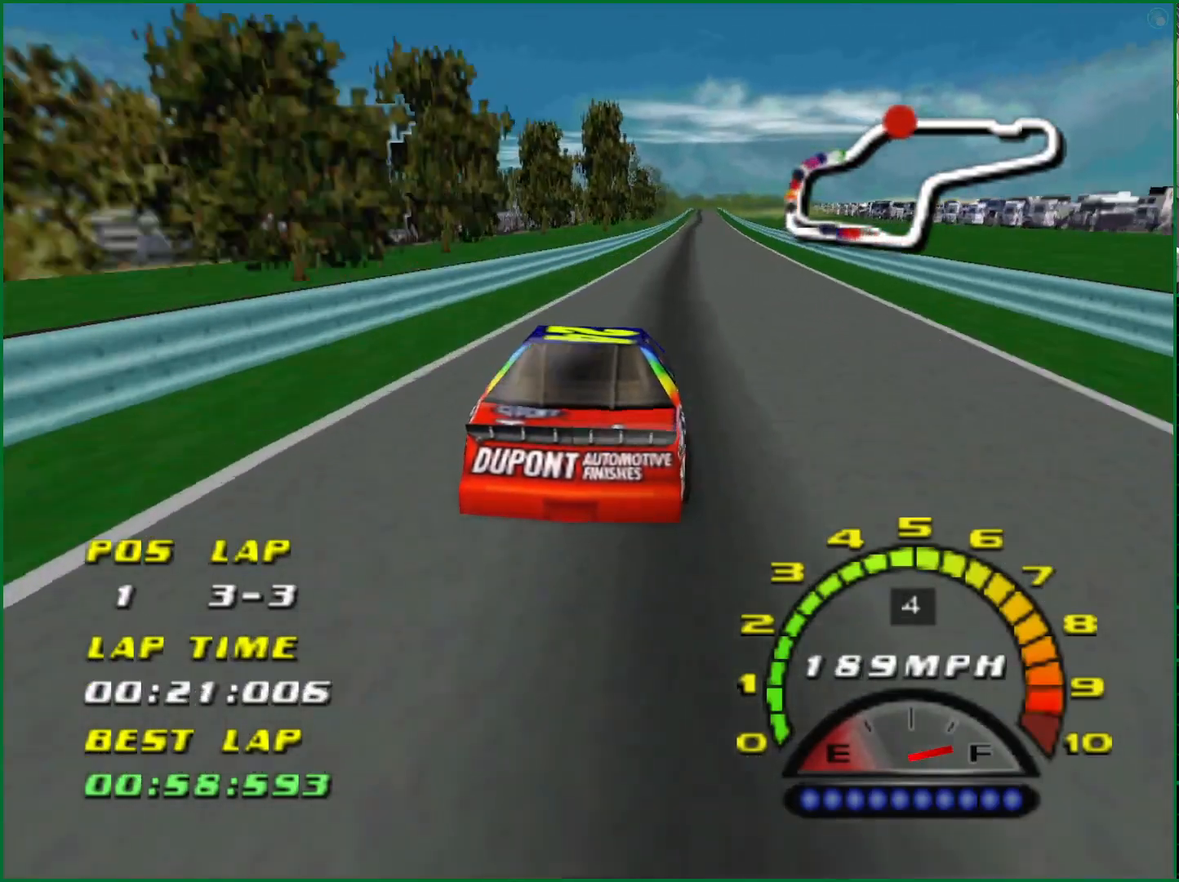
{"buttons": ["CROSS"], "left_stick": "center", "right_stick": "center", "events": [[367, "left_stick", "center"]]}
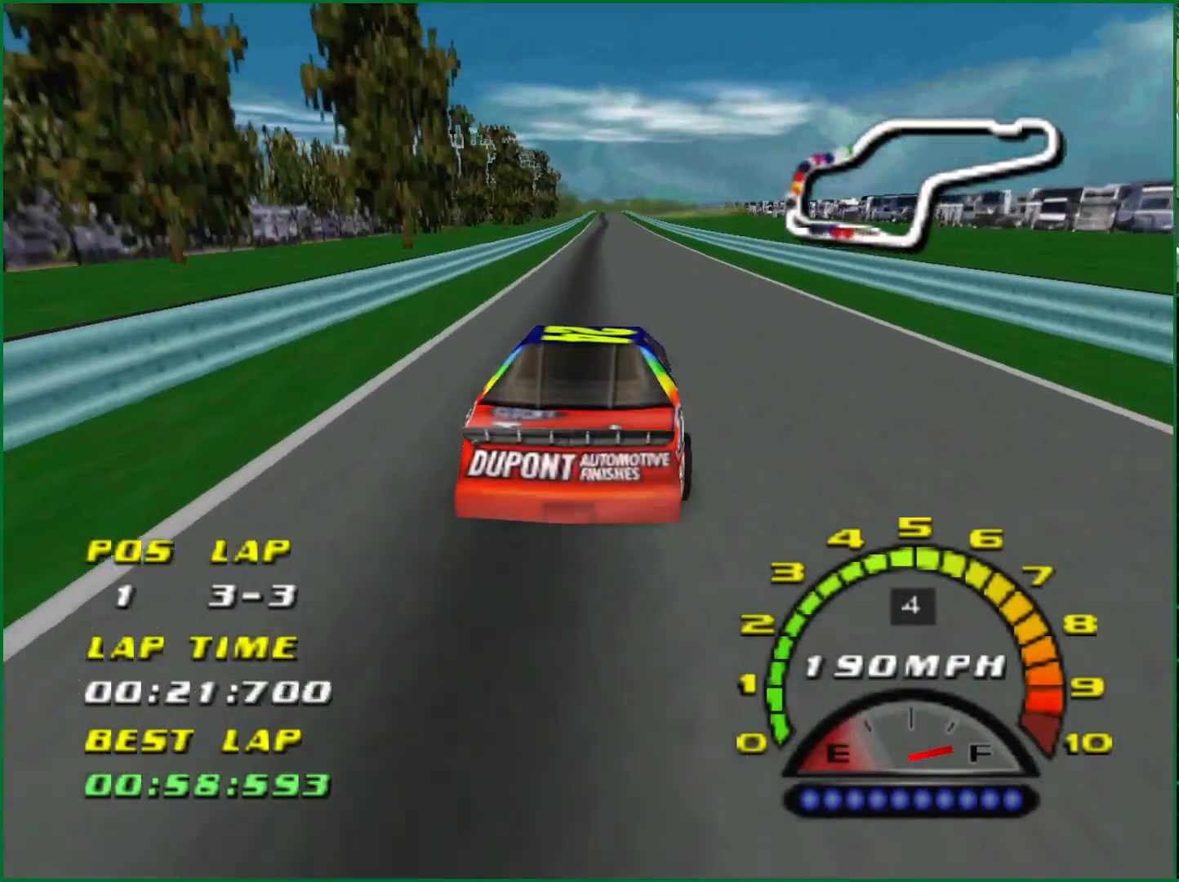
{"buttons": ["CROSS"], "left_stick": "center", "right_stick": "center", "events": [[133, "left_stick", "up-left"], [283, "left_stick", "center"]]}
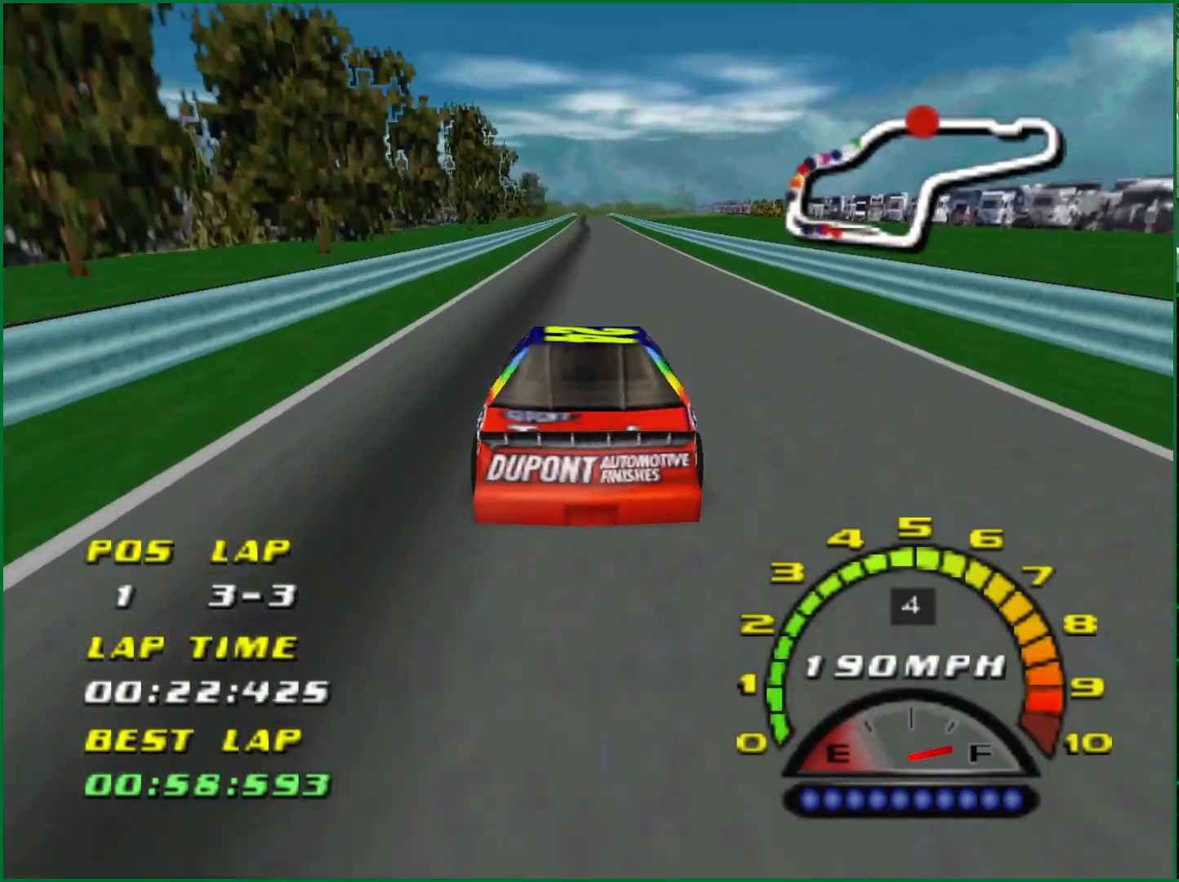
{"buttons": ["CROSS"], "left_stick": "center", "right_stick": "center", "events": []}
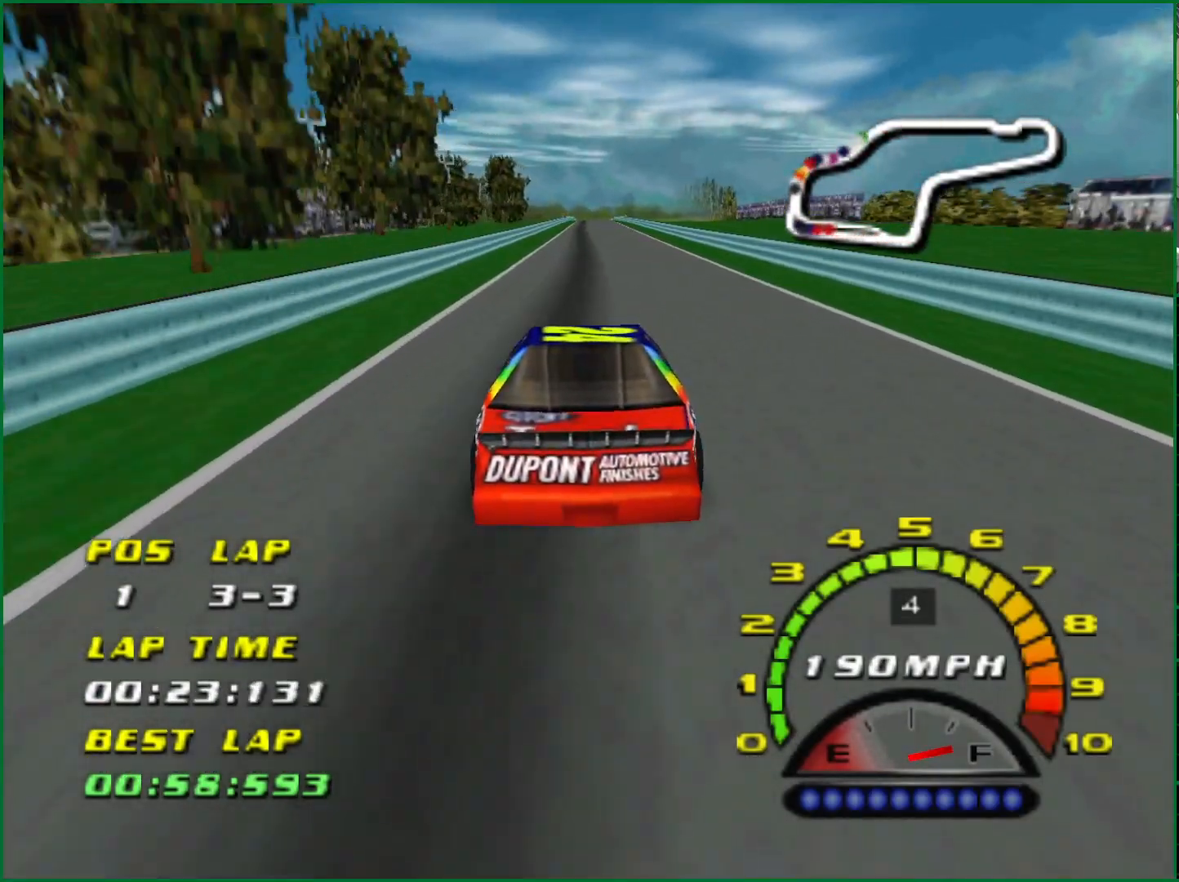
{"buttons": ["CROSS"], "left_stick": "center", "right_stick": "center", "events": []}
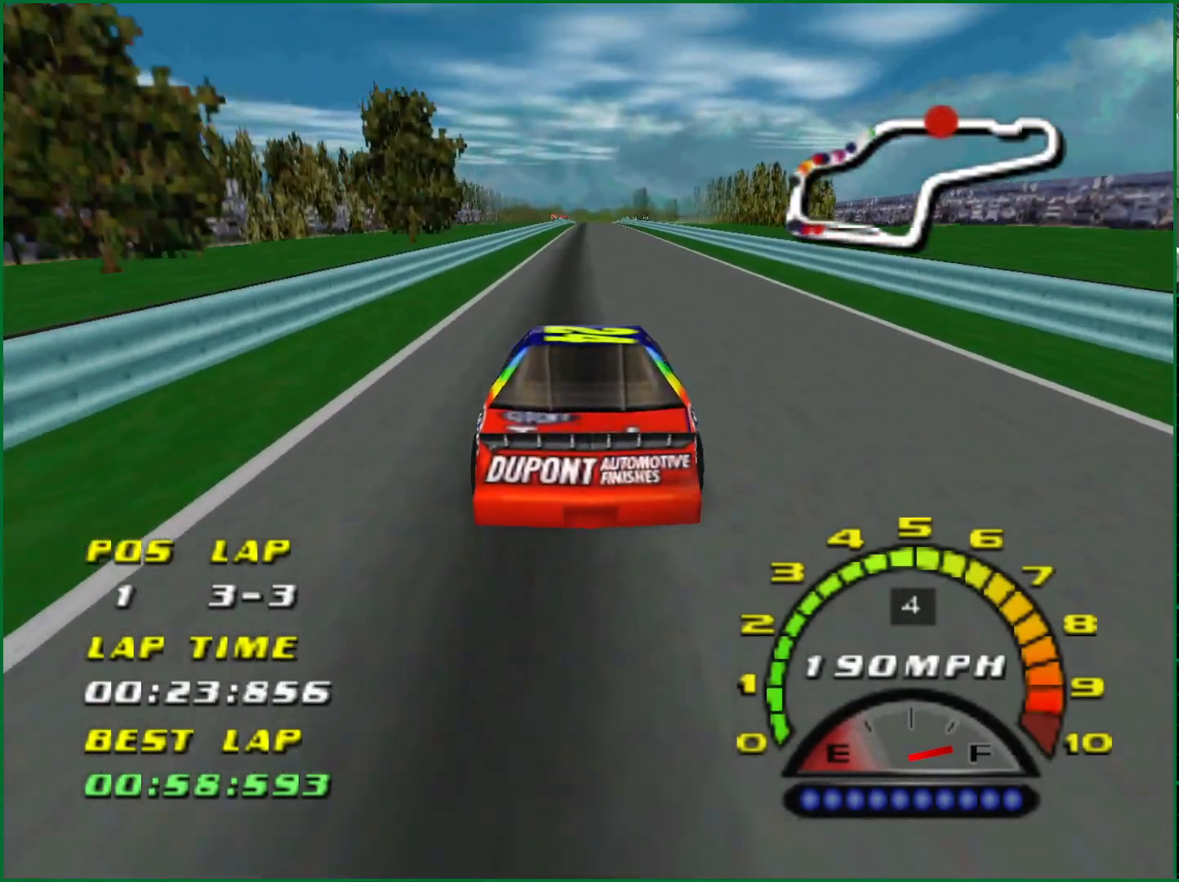
{"buttons": ["CROSS"], "left_stick": "center", "right_stick": "center", "events": []}
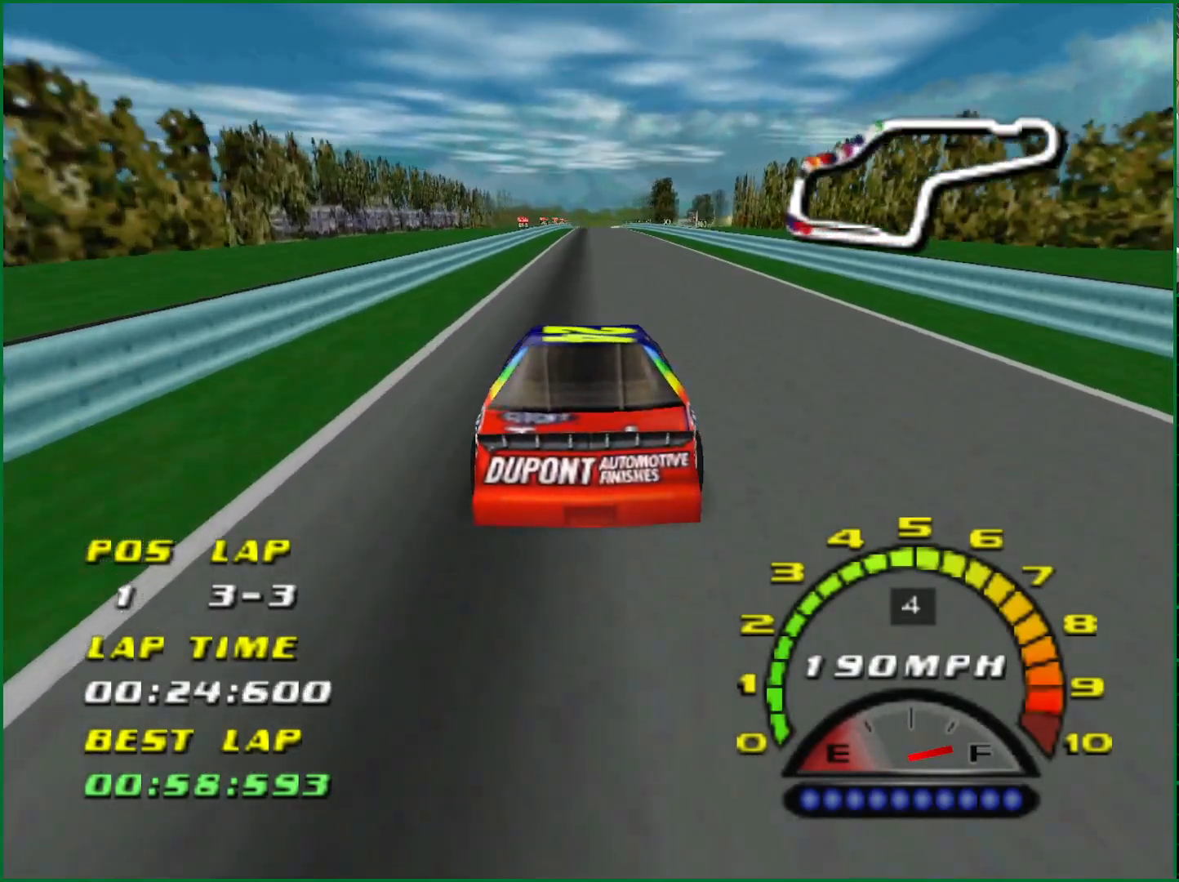
{"buttons": ["CROSS"], "left_stick": "center", "right_stick": "center", "events": []}
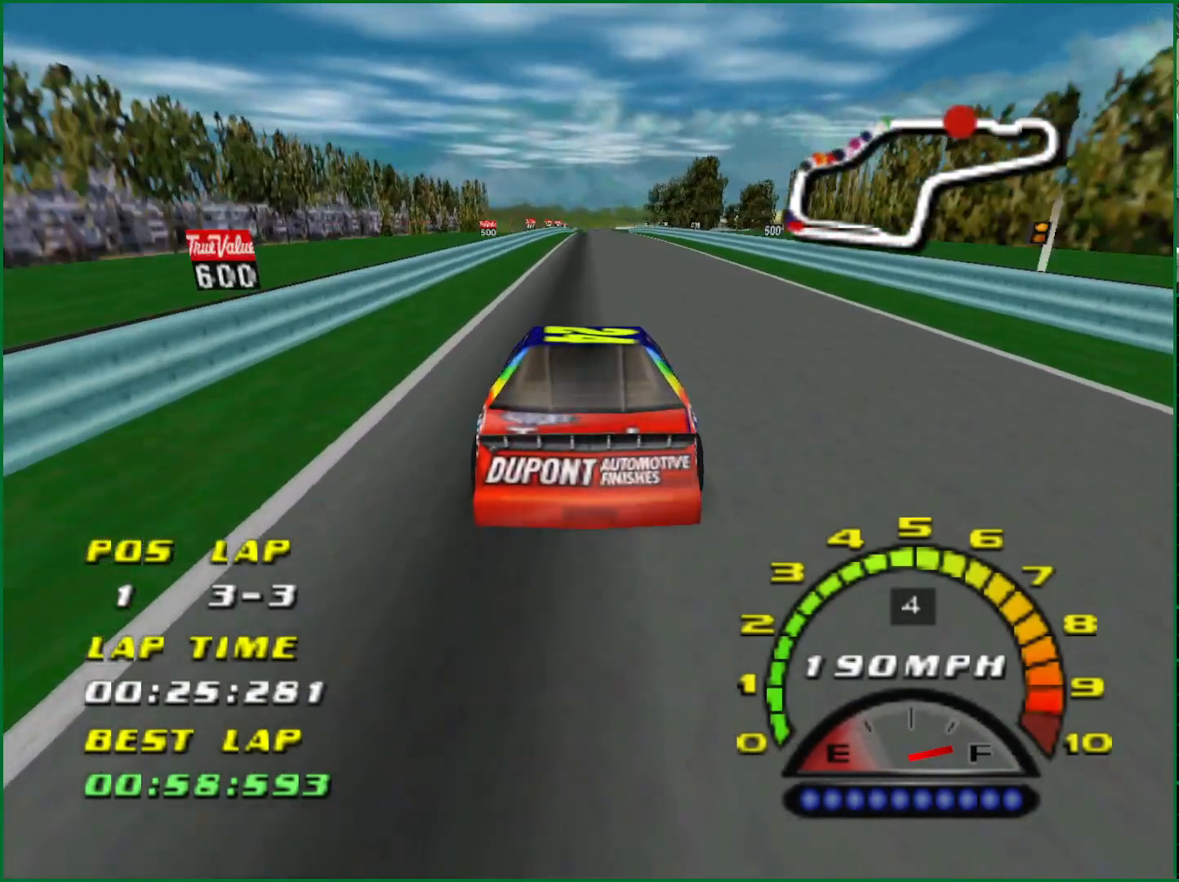
{"buttons": ["CROSS"], "left_stick": "center", "right_stick": "center", "events": []}
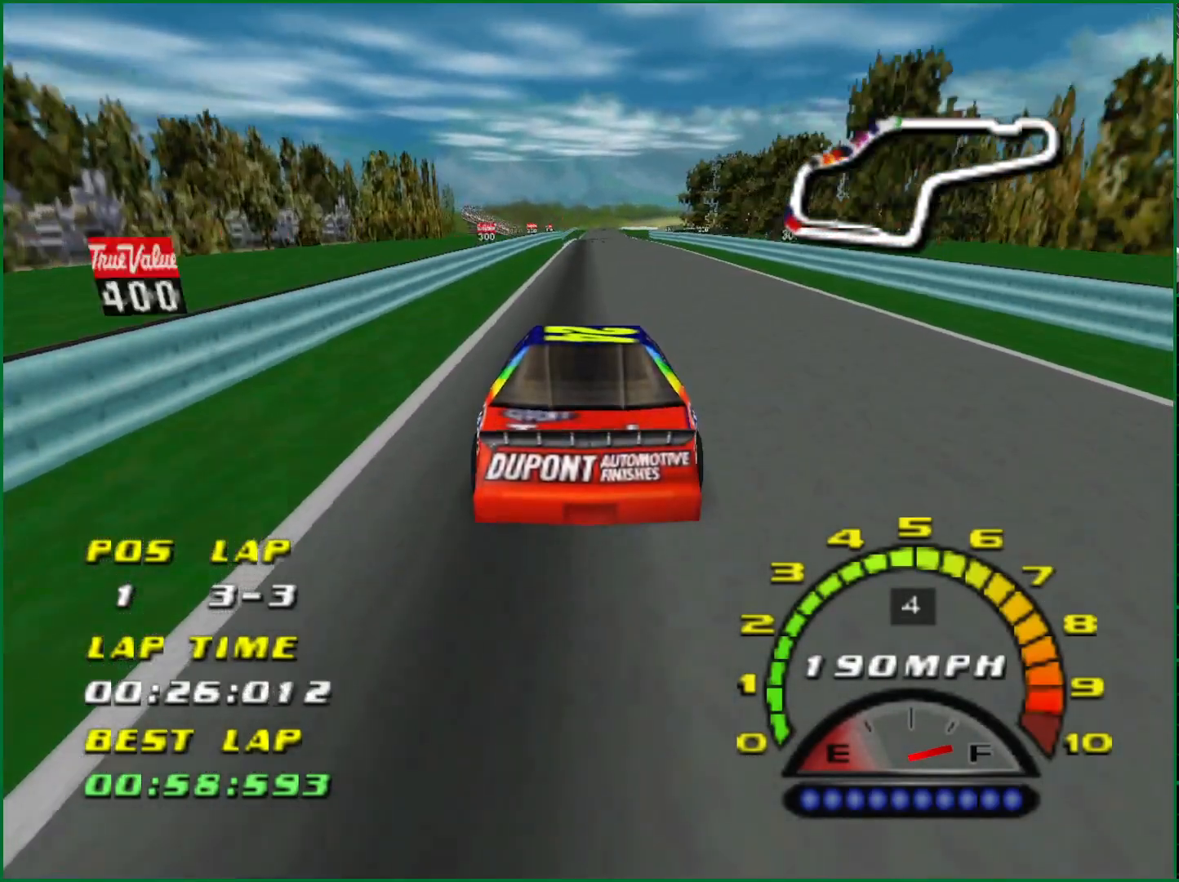
{"buttons": ["SQUARE"], "left_stick": "center", "right_stick": "center", "events": [[33, "CROSS", "up"], [117, "SQUARE", "down"]]}
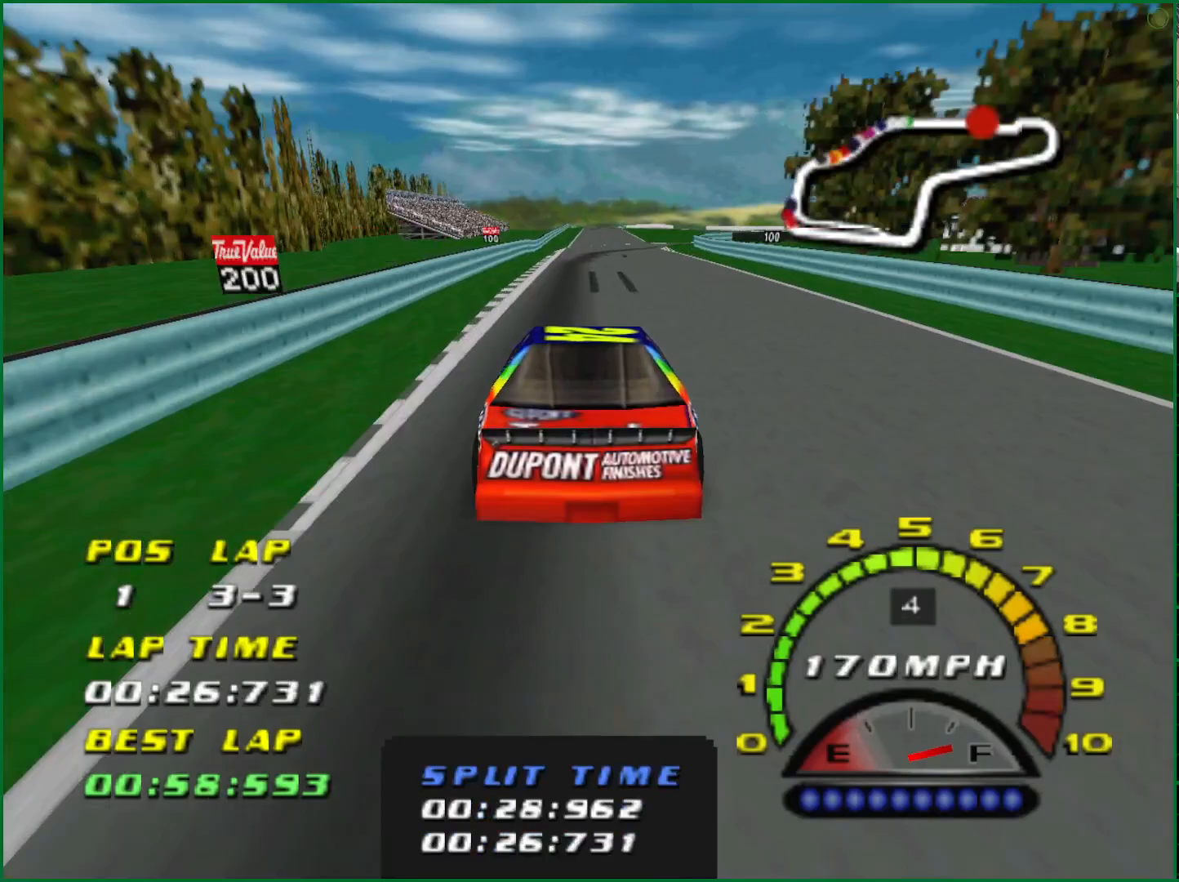
{"buttons": ["SQUARE"], "left_stick": "right", "right_stick": "center", "events": [[450, "left_stick", "right"]]}
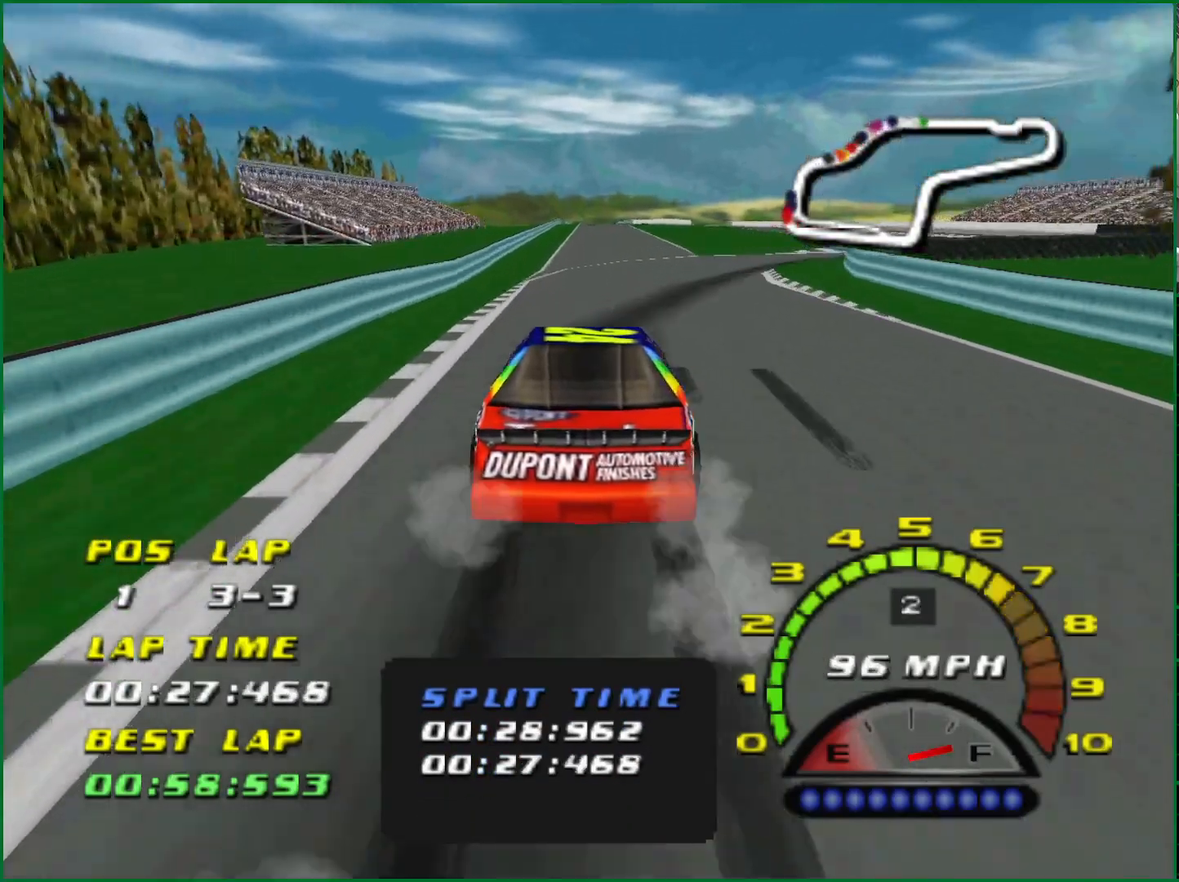
{"buttons": [], "left_stick": "center", "right_stick": "center", "events": [[83, "SQUARE", "up"], [117, "left_stick", "center"], [217, "left_stick", "right"], [450, "left_stick", "center"]]}
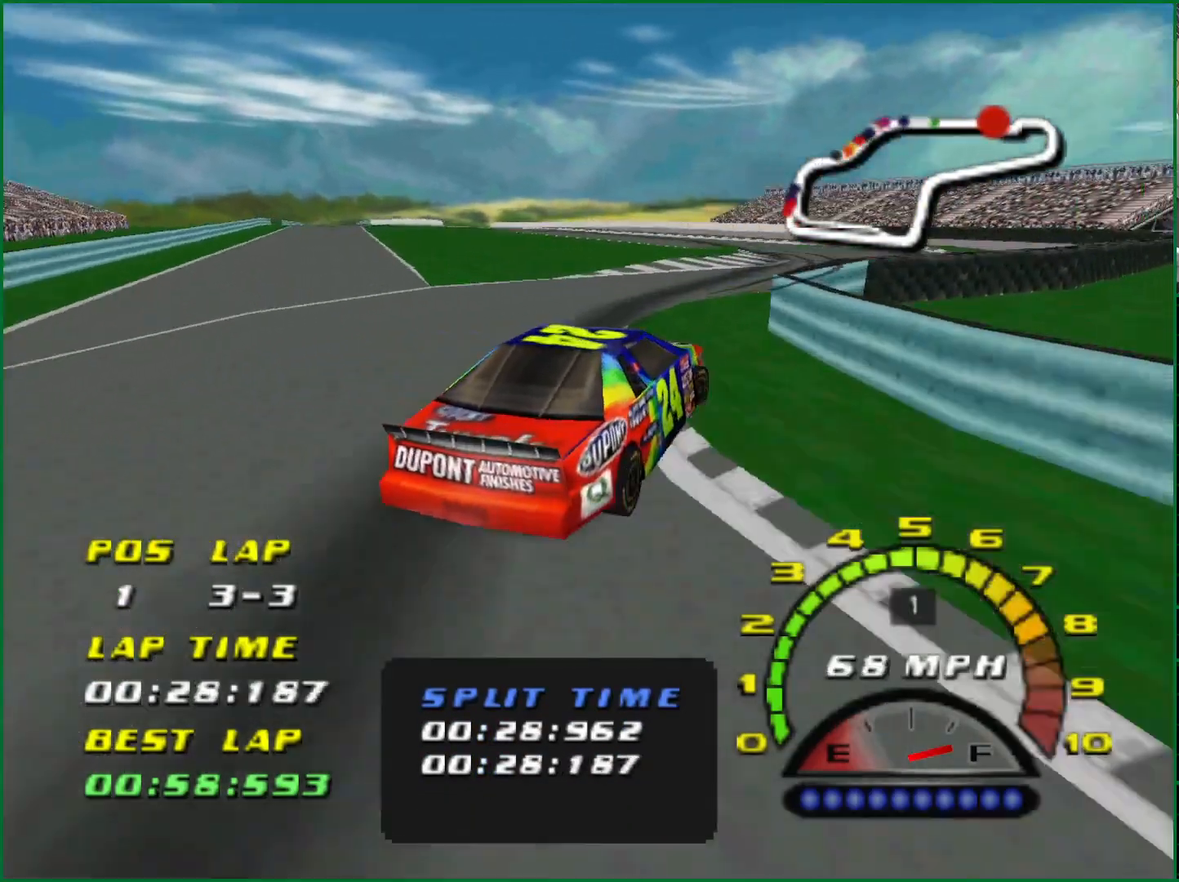
{"buttons": ["CROSS"], "left_stick": "center", "right_stick": "center", "events": [[117, "CROSS", "down"]]}
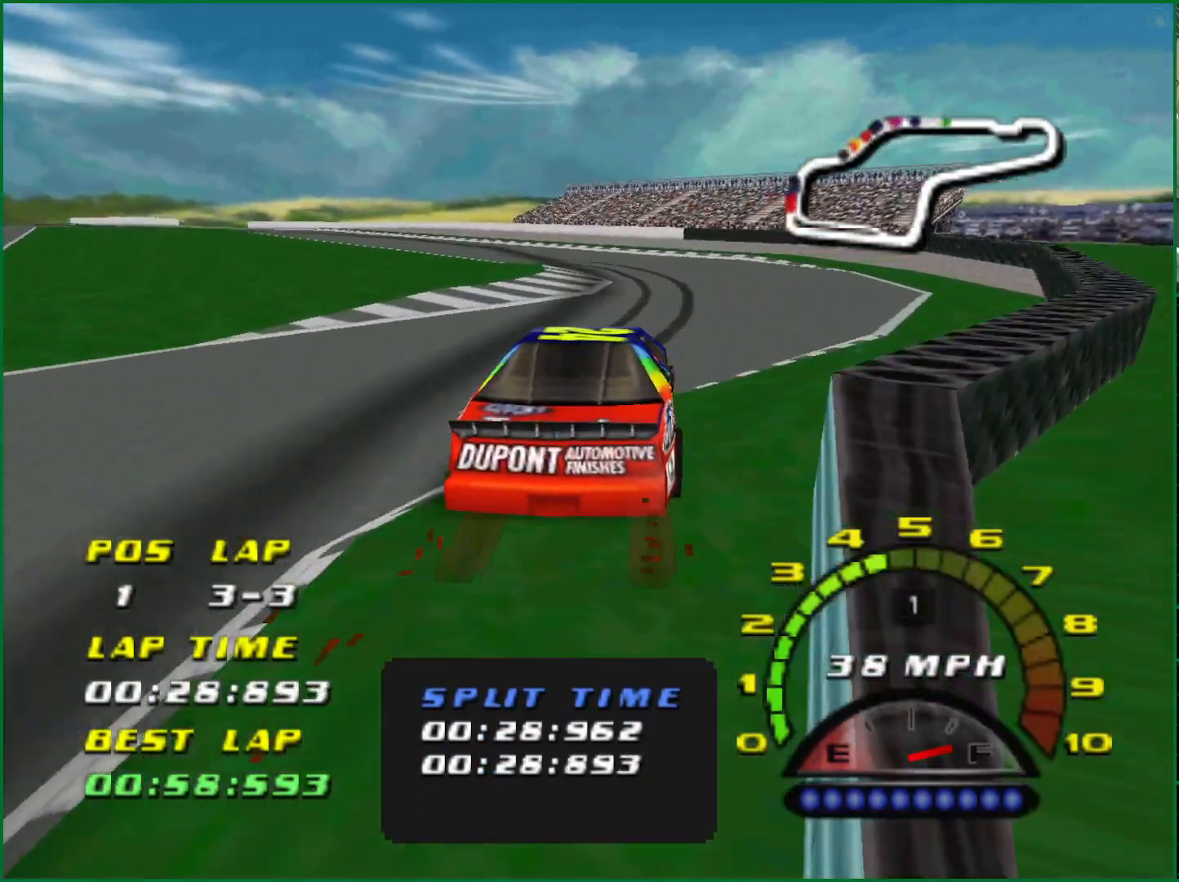
{"buttons": ["CROSS"], "left_stick": "center", "right_stick": "center", "events": []}
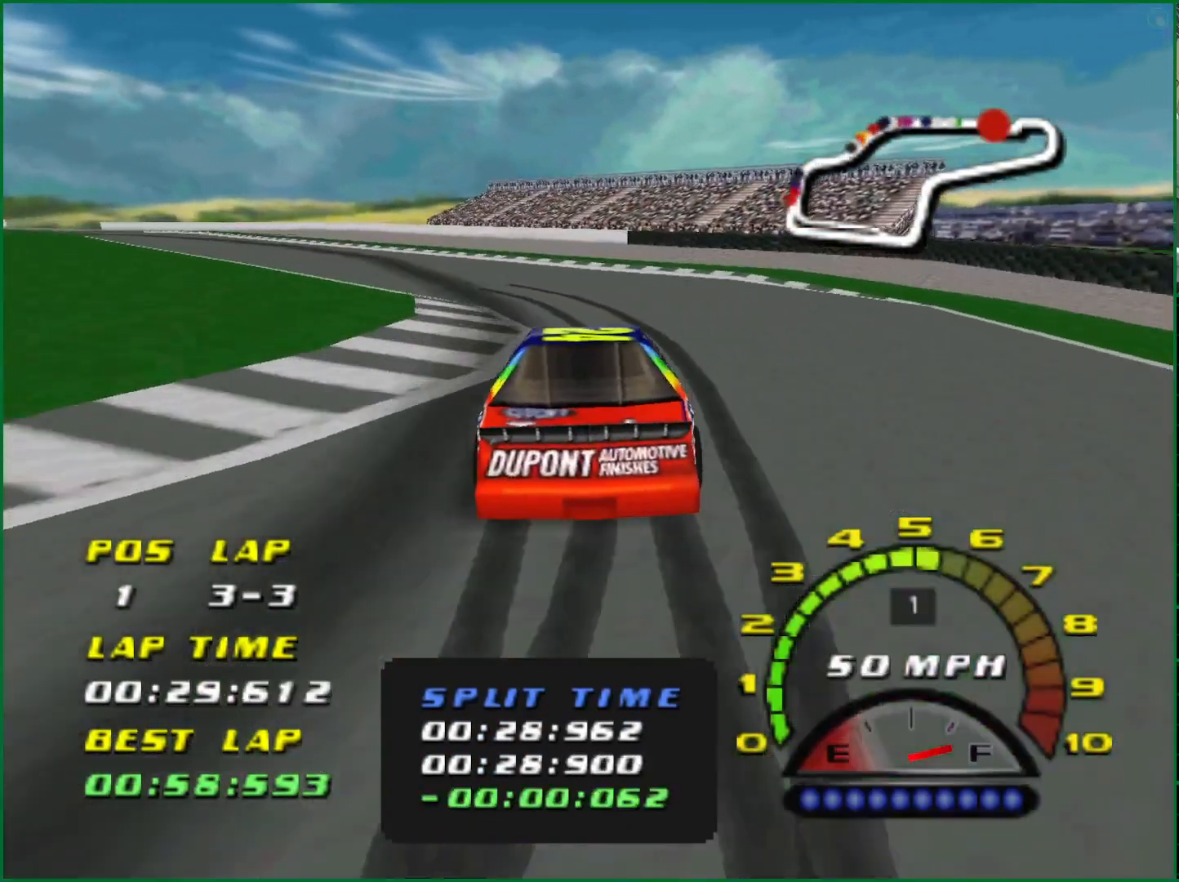
{"buttons": ["CROSS"], "left_stick": "center", "right_stick": "center", "events": [[33, "left_stick", "left"], [250, "left_stick", "center"]]}
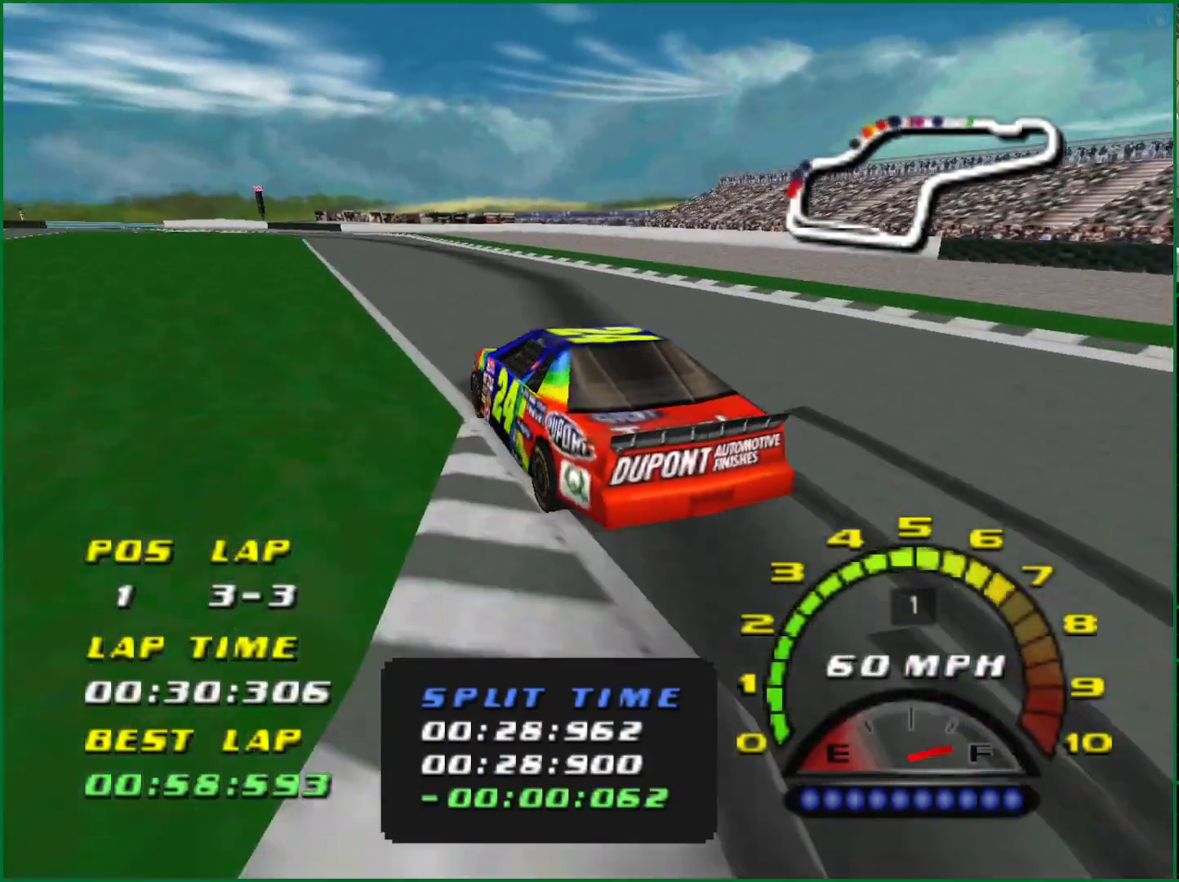
{"buttons": ["CROSS"], "left_stick": "center", "right_stick": "center", "events": []}
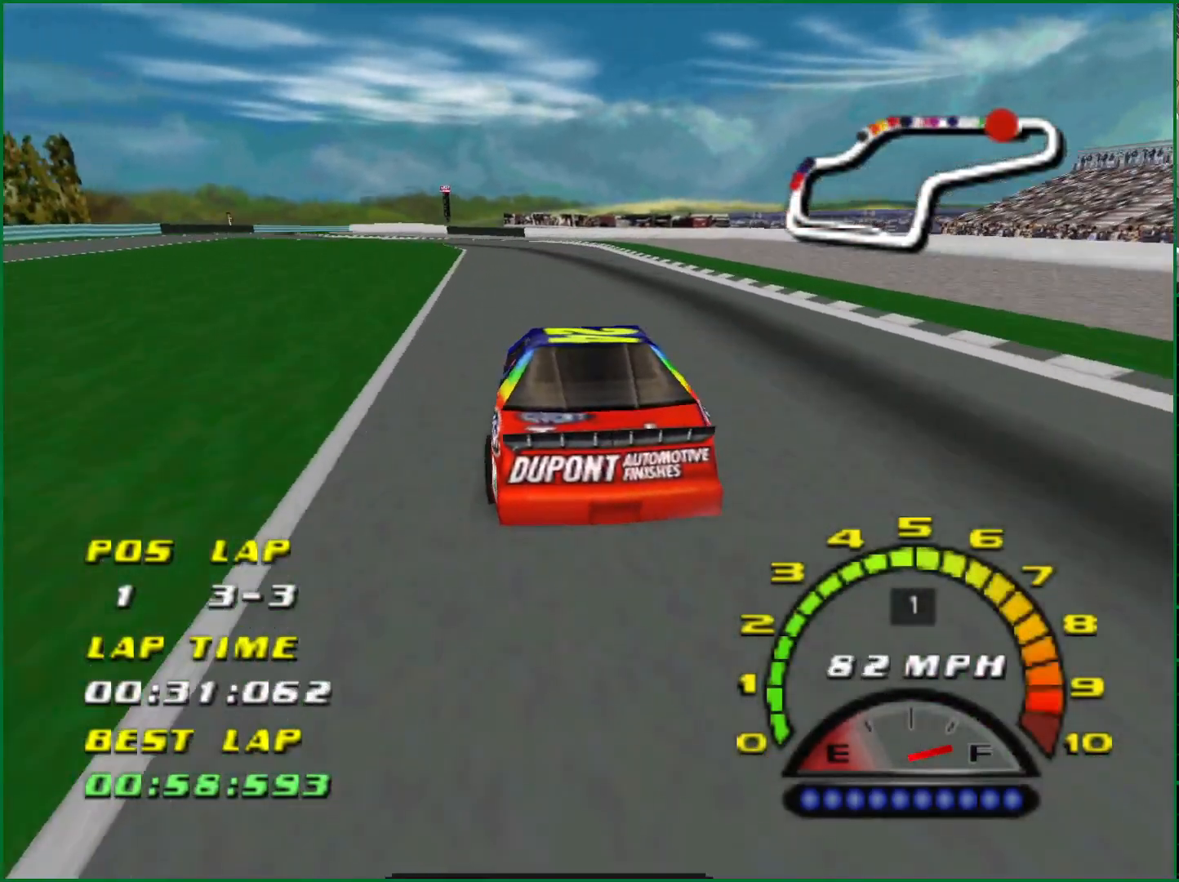
{"buttons": [], "left_stick": "center", "right_stick": "center", "events": [[267, "CROSS", "up"]]}
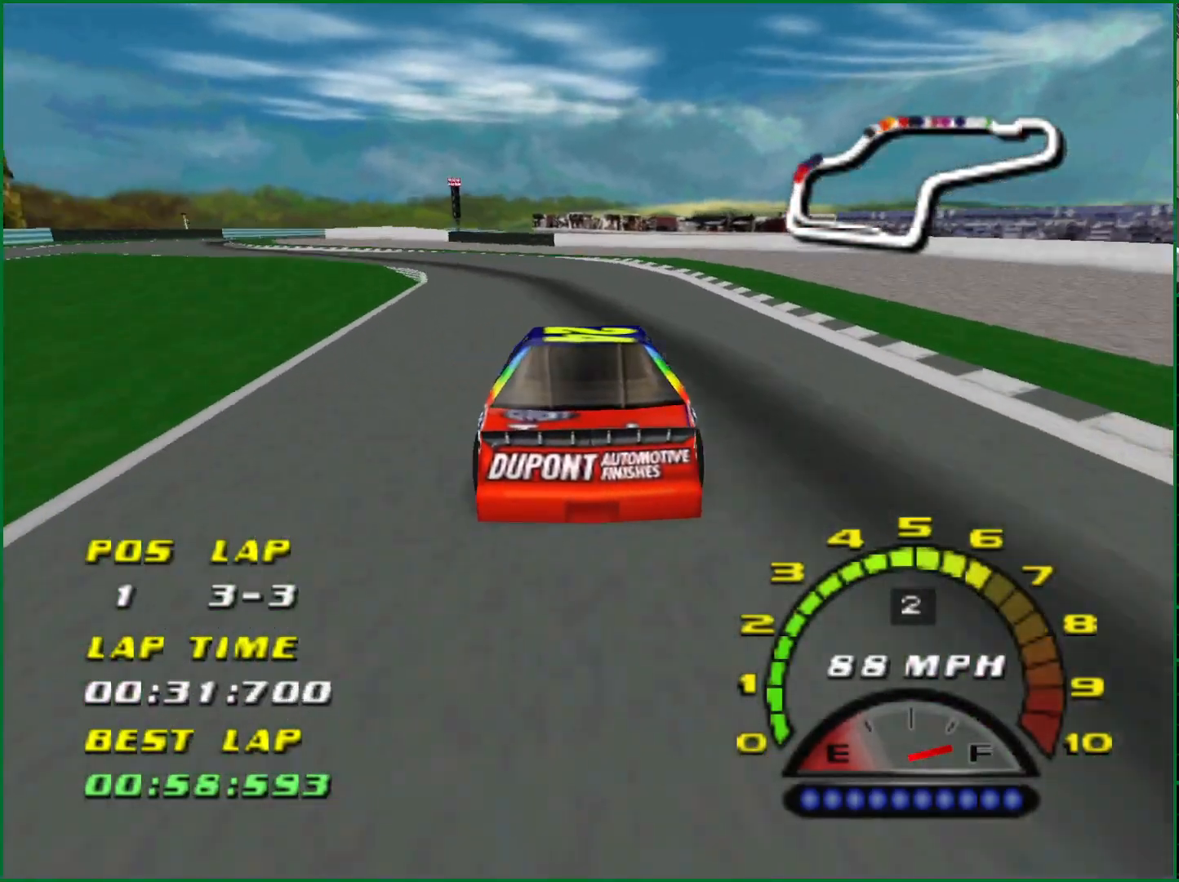
{"buttons": [], "left_stick": "left", "right_stick": "center", "events": [[17, "left_stick", "left"]]}
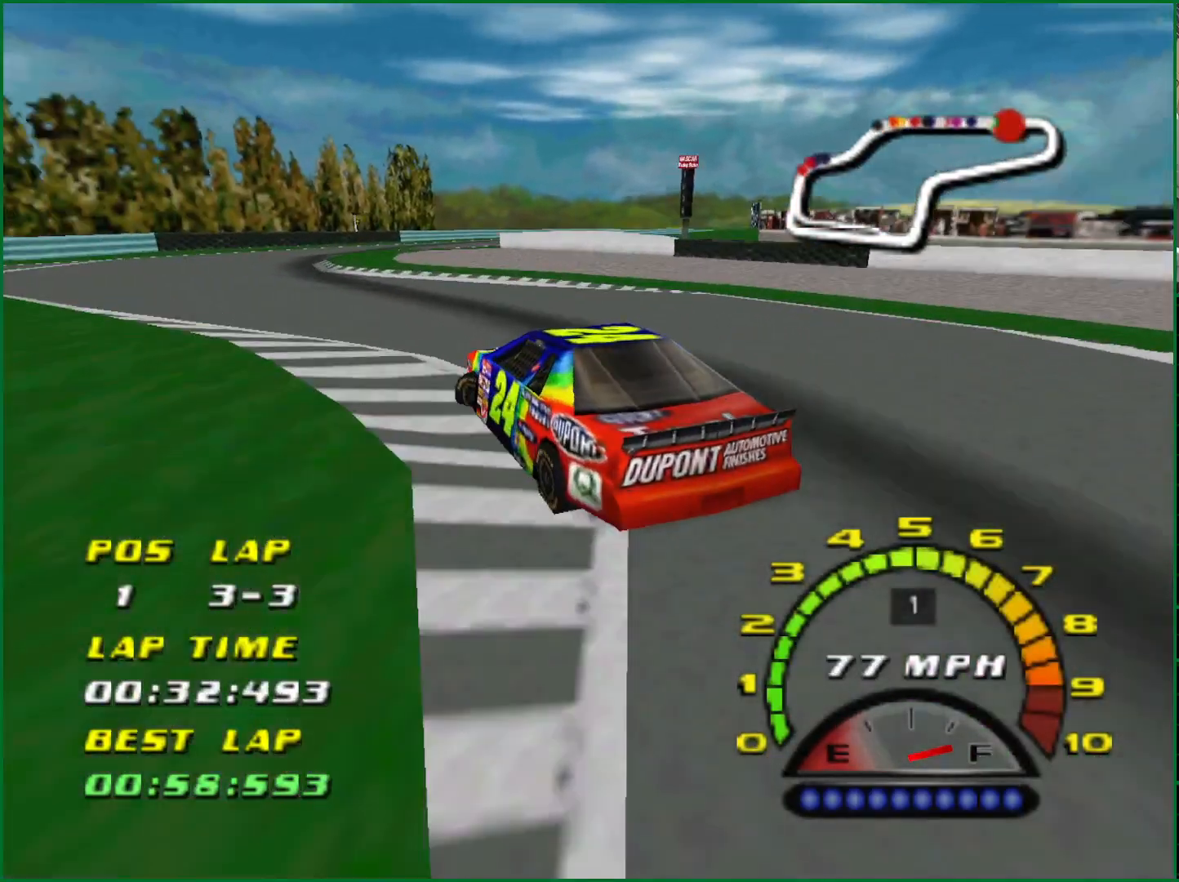
{"buttons": [], "left_stick": "right", "right_stick": "center", "events": [[50, "left_stick", "center"], [133, "CROSS", "down"], [450, "left_stick", "right"], [467, "CROSS", "up"]]}
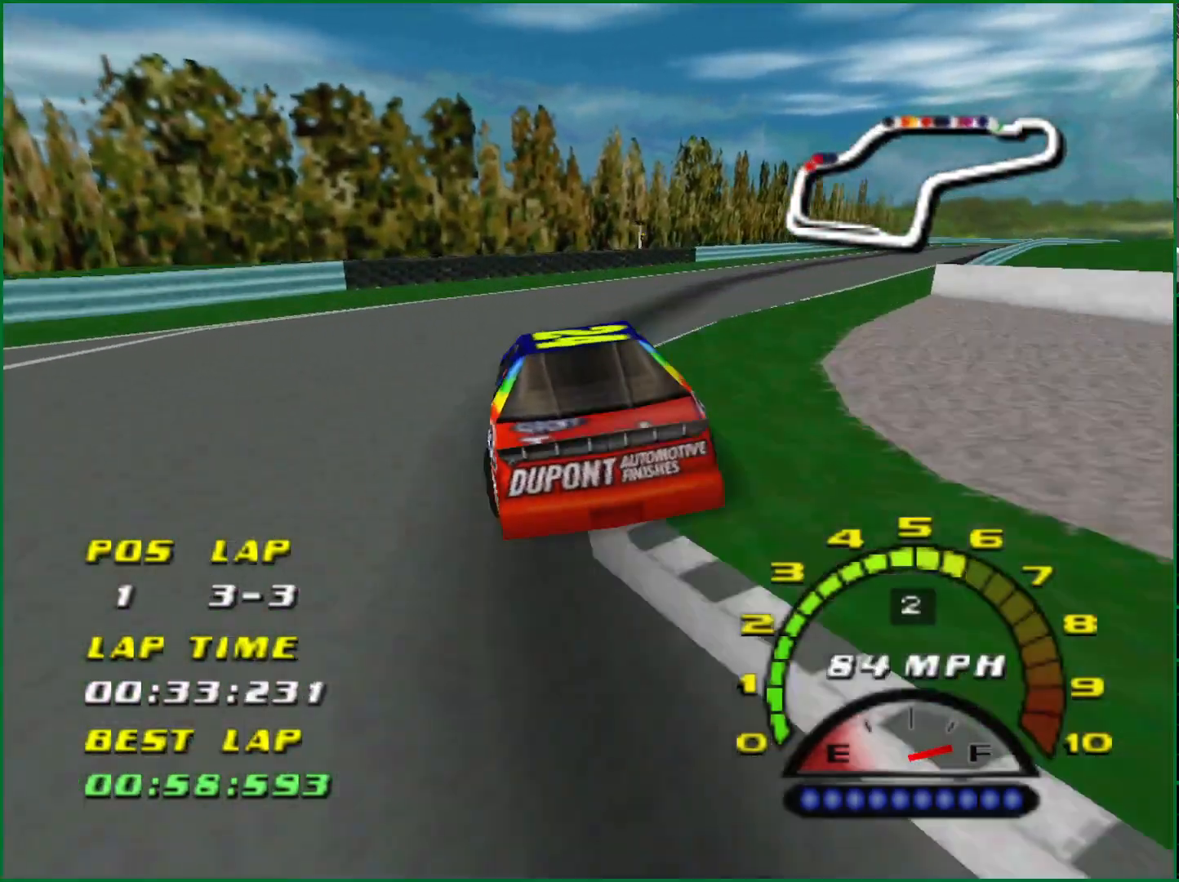
{"buttons": ["CROSS"], "left_stick": "center", "right_stick": "center", "events": [[67, "CROSS", "down"], [200, "left_stick", "center"]]}
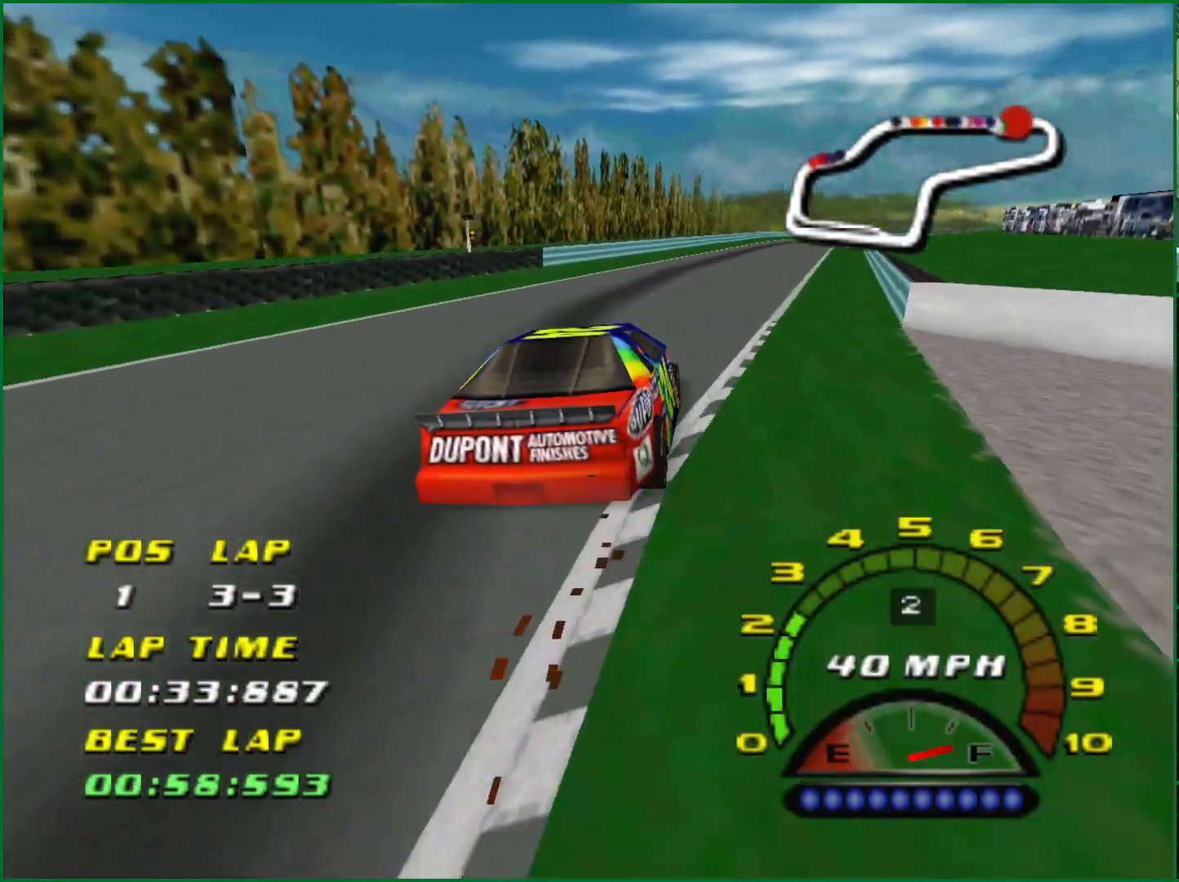
{"buttons": ["CROSS"], "left_stick": "center", "right_stick": "center", "events": []}
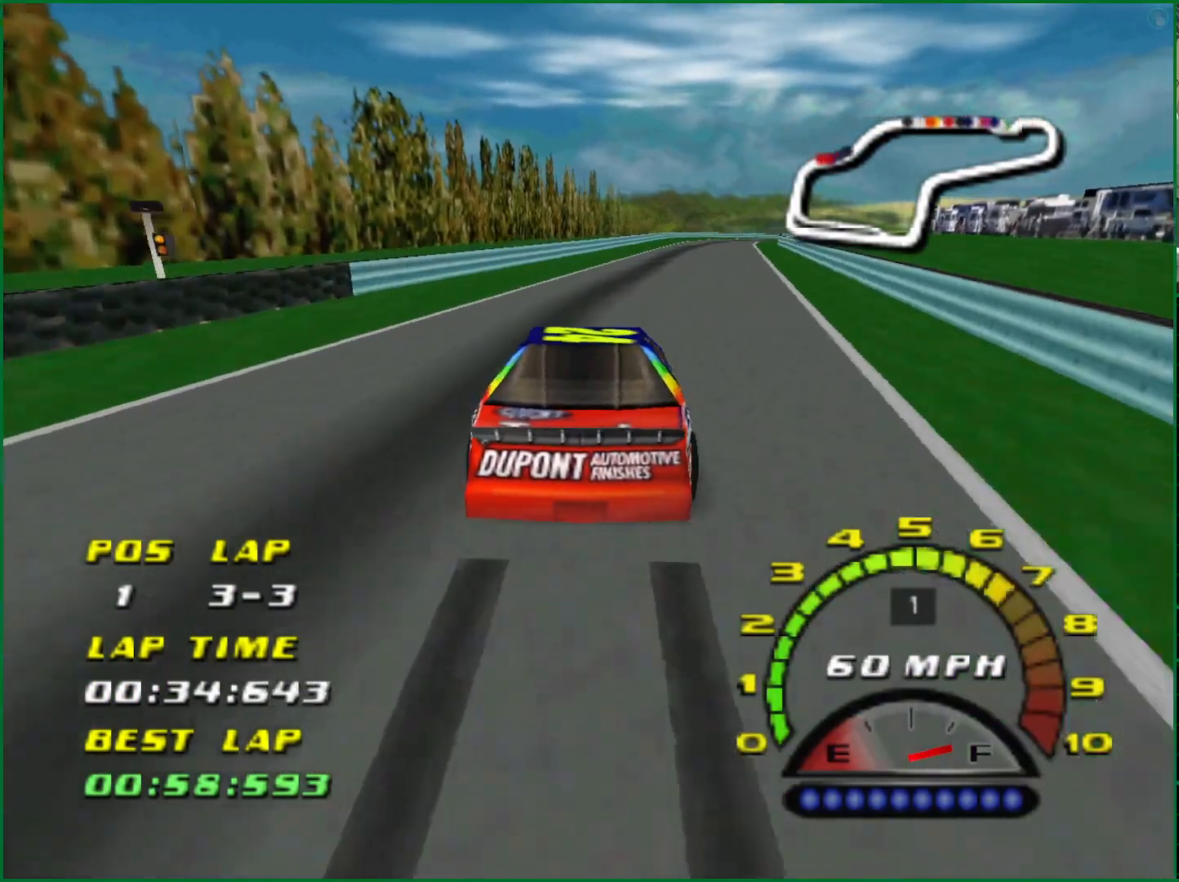
{"buttons": ["CROSS"], "left_stick": "center", "right_stick": "center", "events": [[433, "left_stick", "right"], [500, "left_stick", "center"]]}
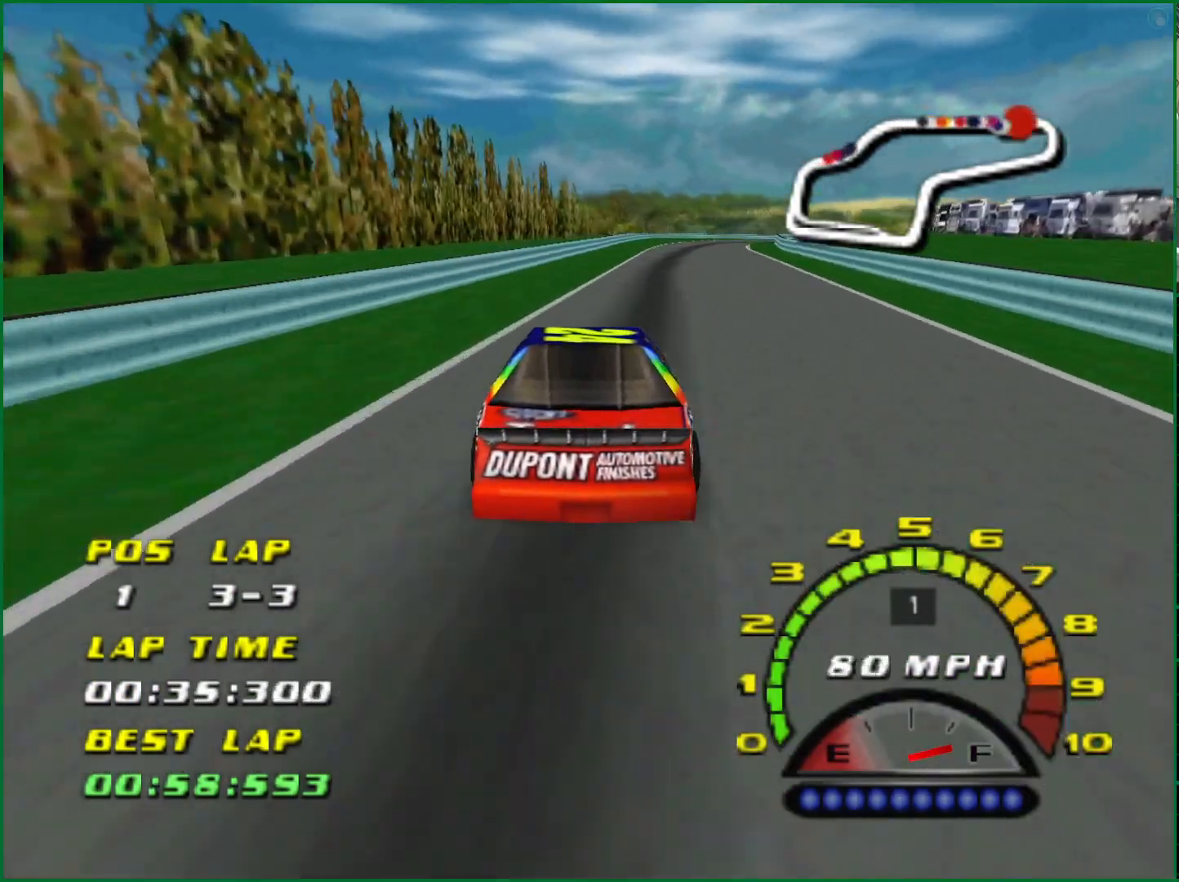
{"buttons": ["CROSS"], "left_stick": "center", "right_stick": "center", "events": [[300, "left_stick", "right"], [383, "left_stick", "center"]]}
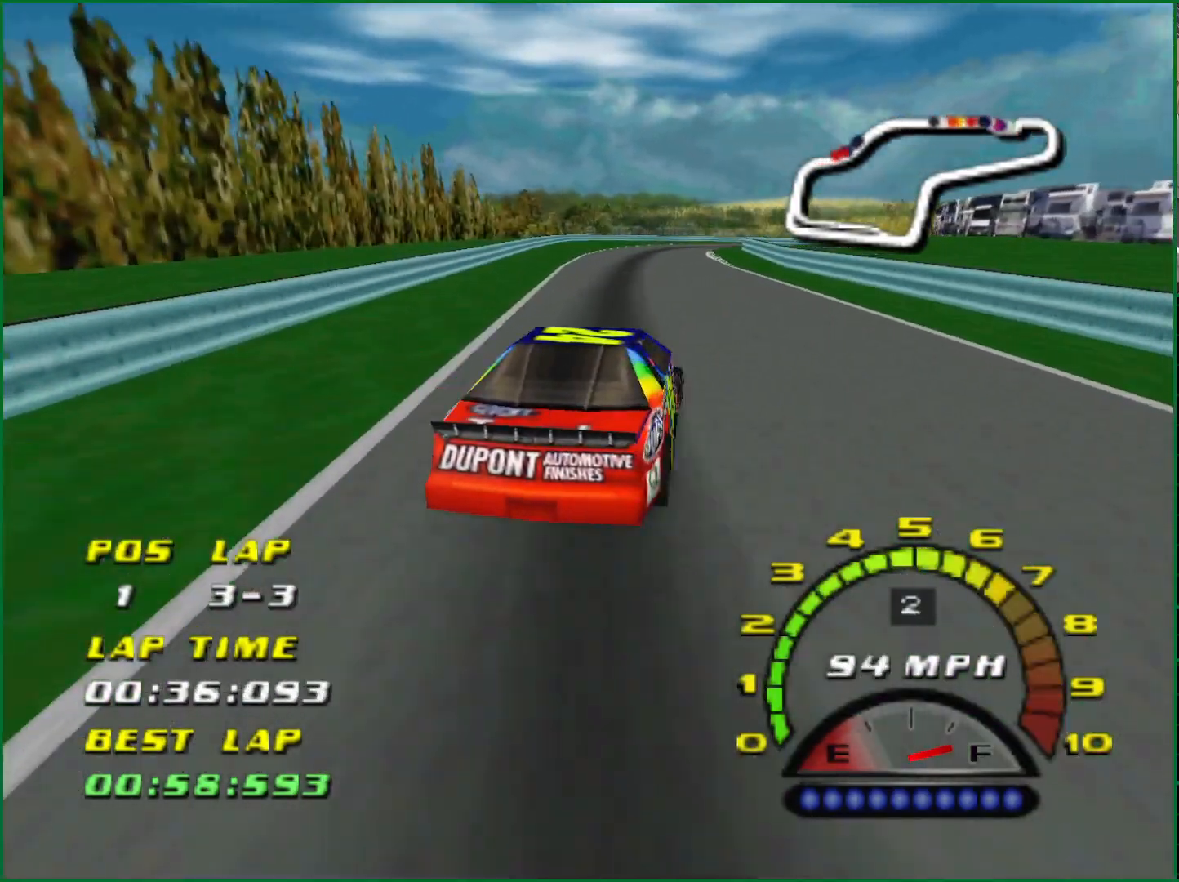
{"buttons": ["CROSS"], "left_stick": "center", "right_stick": "center", "events": []}
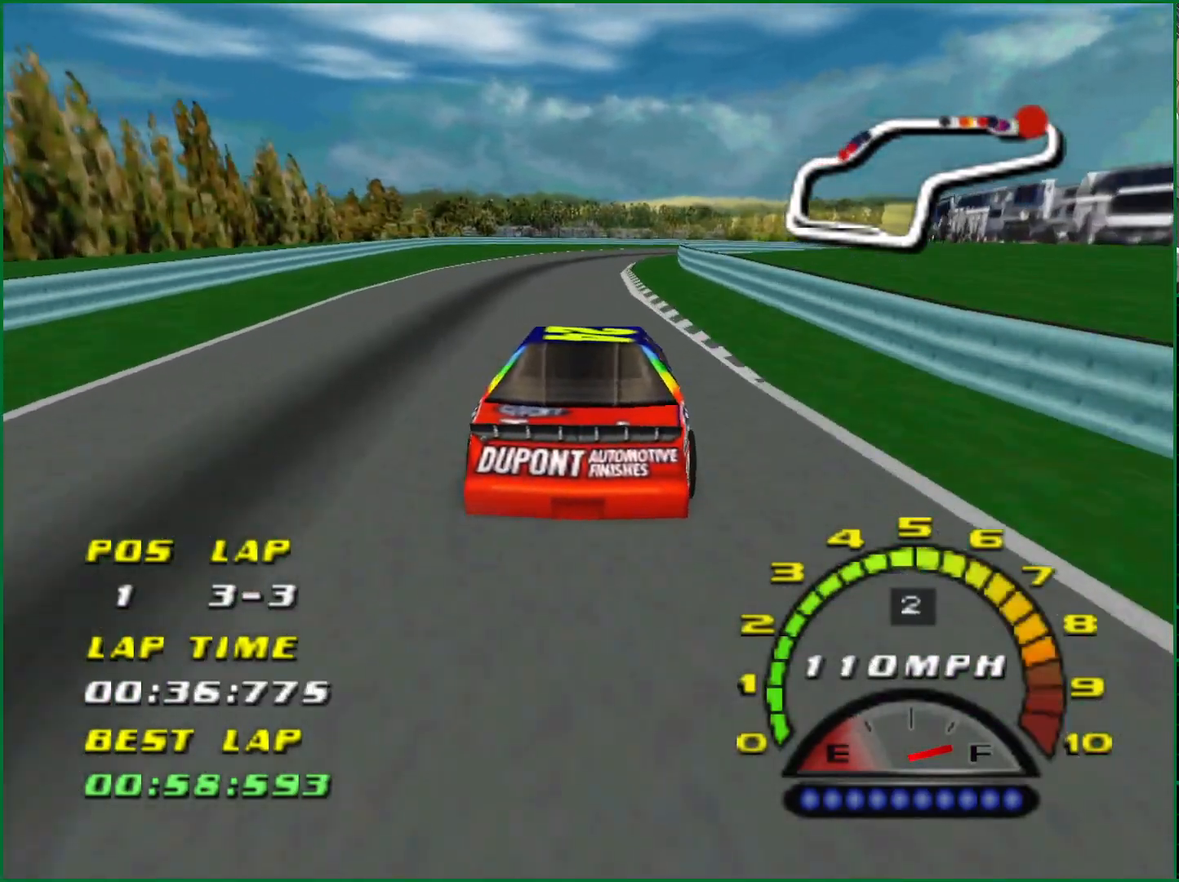
{"buttons": ["CROSS"], "left_stick": "right", "right_stick": "center", "events": [[467, "left_stick", "right"]]}
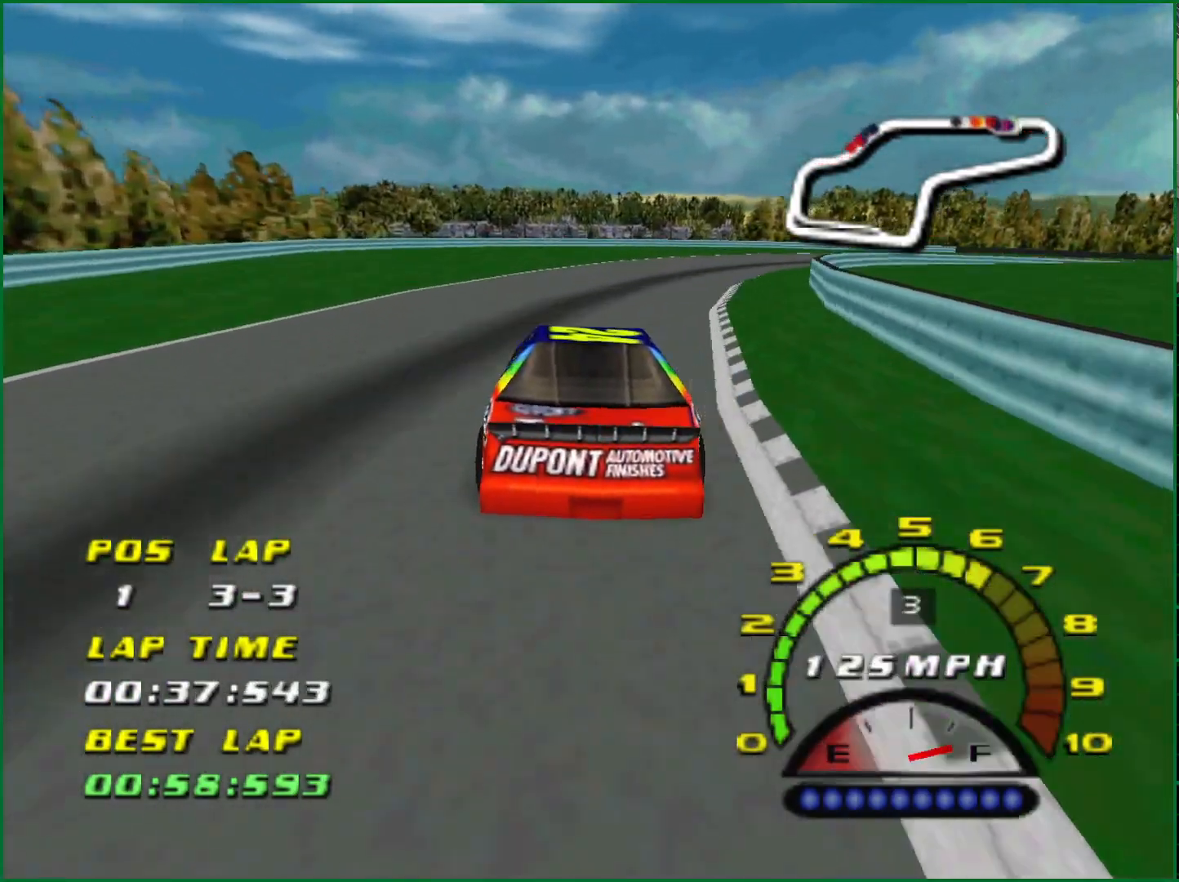
{"buttons": [], "left_stick": "right", "right_stick": "center", "events": [[133, "left_stick", "center"], [250, "left_stick", "right"], [317, "CROSS", "up"], [350, "CROSS", "down"], [467, "CROSS", "up"]]}
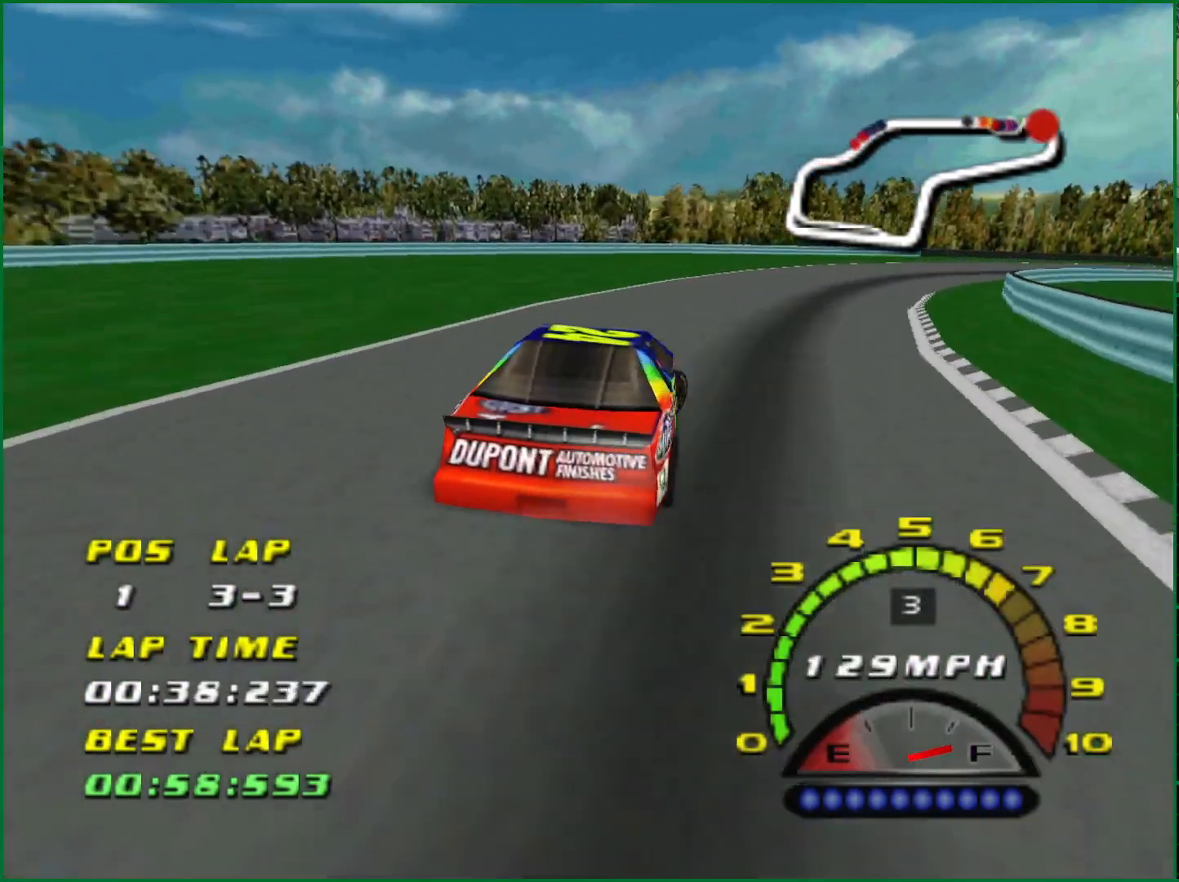
{"buttons": ["CROSS"], "left_stick": "center", "right_stick": "center", "events": [[267, "CROSS", "down"], [317, "left_stick", "center"]]}
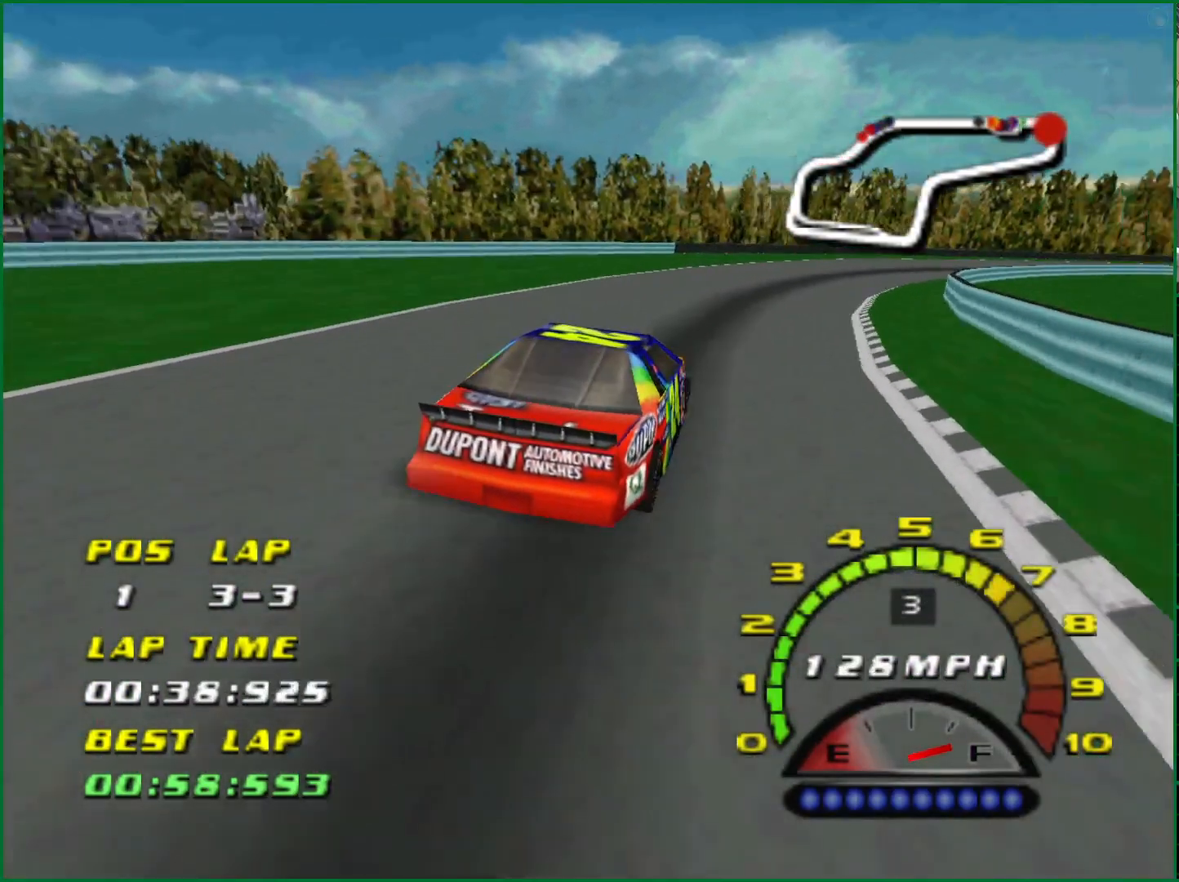
{"buttons": ["CROSS"], "left_stick": "center", "right_stick": "center", "events": [[17, "left_stick", "right"], [150, "left_stick", "center"], [200, "left_stick", "right"], [383, "left_stick", "center"]]}